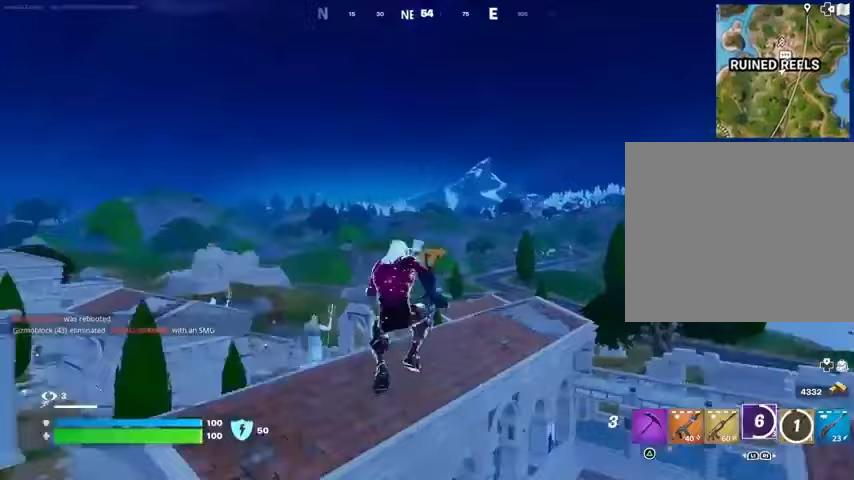
Gameplay with a controller (PlayStation layout); each line is a JSON object with the inputs held at the frame after it. "events" lists button and stick changes between this image and that frame as [ms after this image, input, new state], when the widget could be followed in between. Not read: L1 R1 SELECT START.
{"buttons": [], "left_stick": "up-right", "right_stick": "center", "events": [[67, "right_stick", "center"], [233, "left_stick", "up-right"], [300, "right_stick", "right"], [367, "L2", "down"], [400, "right_stick", "center"], [433, "L2", "up"]]}
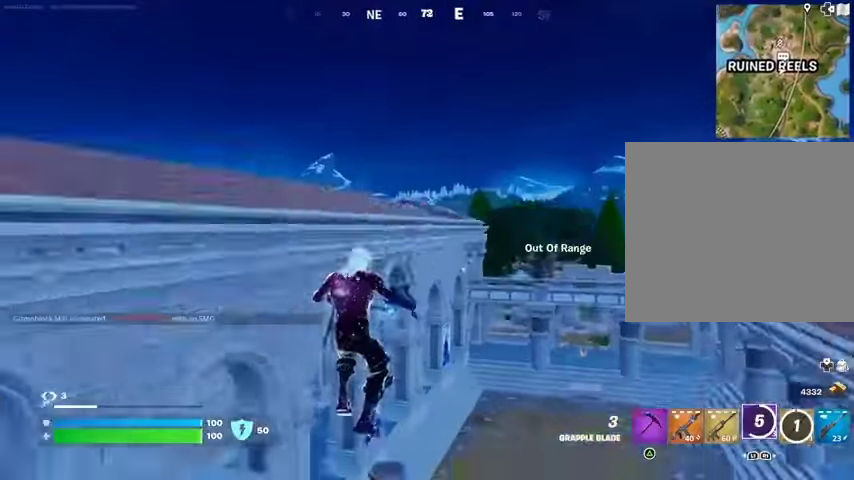
{"buttons": ["CROSS"], "left_stick": "up-left", "right_stick": "center", "events": [[200, "right_stick", "right"], [300, "left_stick", "up"], [300, "right_stick", "center"], [333, "L3", "down"], [367, "right_stick", "up"], [400, "L3", "up"], [433, "CROSS", "down"], [433, "left_stick", "up-left"], [433, "right_stick", "center"]]}
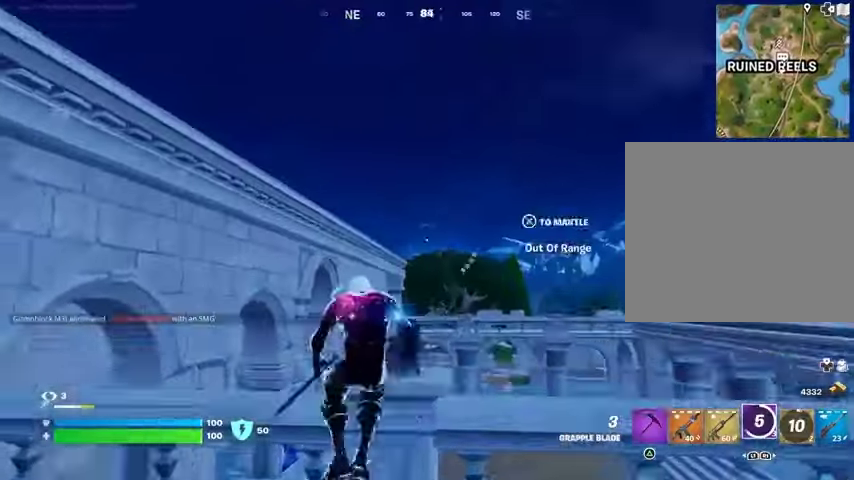
{"buttons": [], "left_stick": "up", "right_stick": "left", "events": [[33, "CROSS", "up"], [33, "right_stick", "left"], [167, "CROSS", "down"], [167, "right_stick", "center"], [267, "CROSS", "up"], [433, "left_stick", "up"], [467, "right_stick", "left"]]}
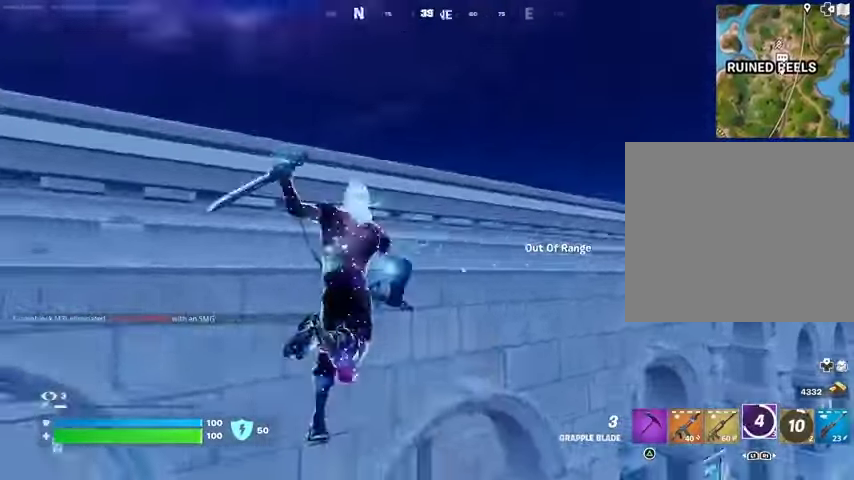
{"buttons": [], "left_stick": "left", "right_stick": "center", "events": [[67, "CROSS", "down"], [67, "right_stick", "center"], [133, "CROSS", "up"], [167, "left_stick", "center"], [300, "right_stick", "right"], [433, "left_stick", "left"], [500, "right_stick", "center"]]}
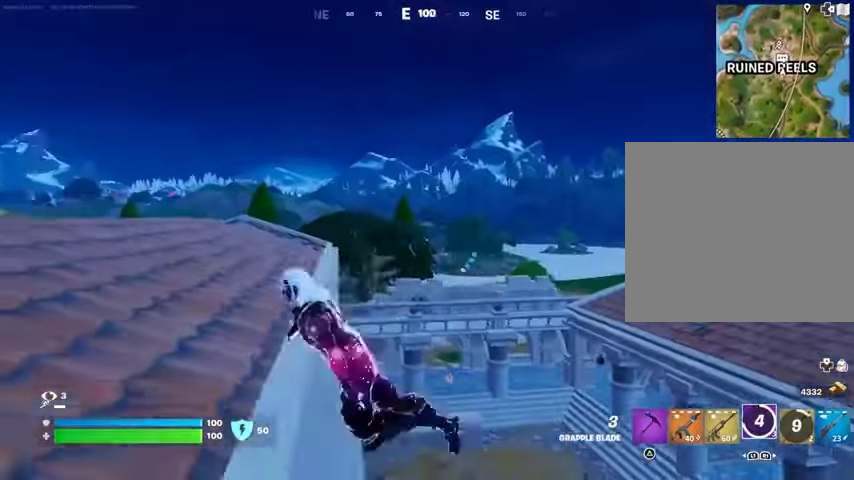
{"buttons": ["CROSS"], "left_stick": "left", "right_stick": "center", "events": [[433, "CROSS", "down"]]}
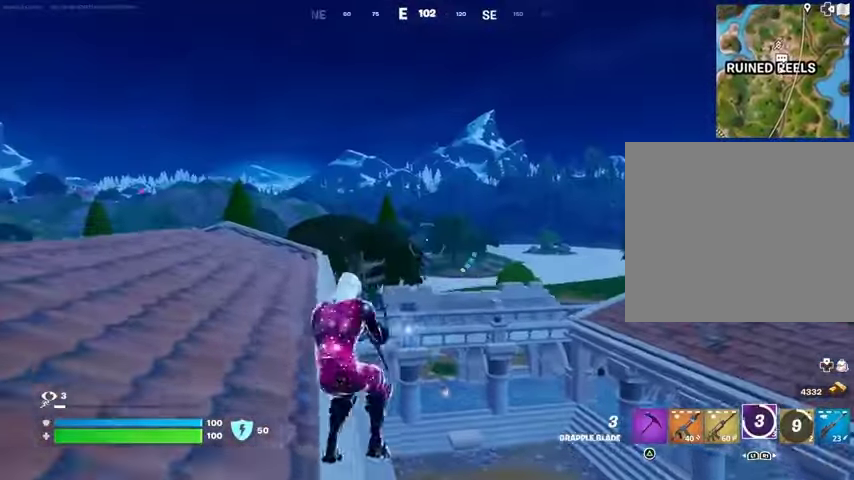
{"buttons": [], "left_stick": "up-left", "right_stick": "center", "events": [[33, "CROSS", "up"], [400, "right_stick", "left"], [433, "left_stick", "up-left"], [500, "right_stick", "center"]]}
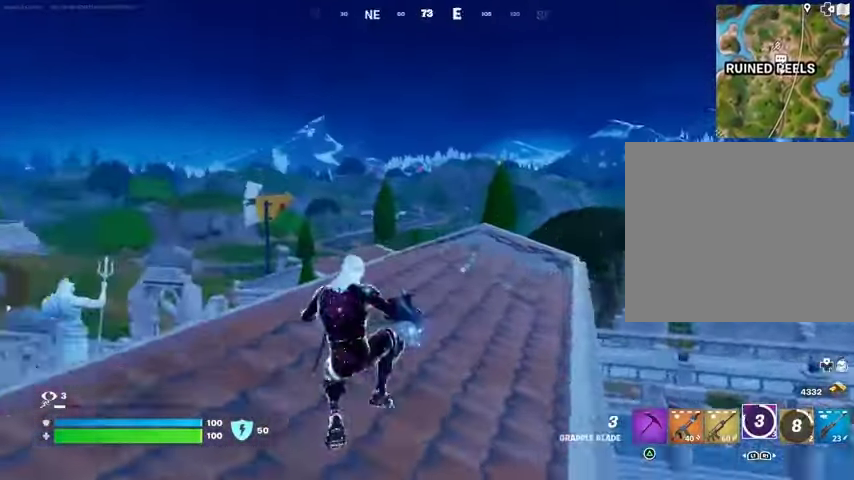
{"buttons": ["CROSS"], "left_stick": "up-right", "right_stick": "center", "events": [[67, "left_stick", "up"], [200, "left_stick", "up-right"], [200, "right_stick", "left"], [300, "right_stick", "center"], [500, "CROSS", "down"]]}
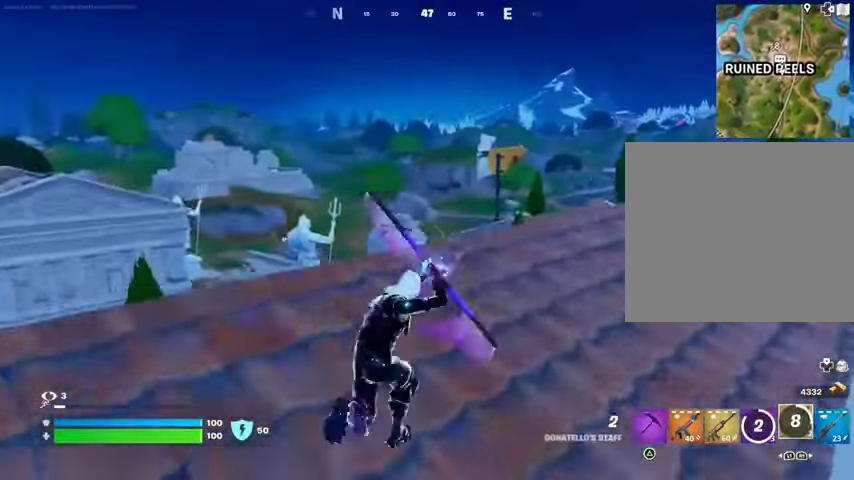
{"buttons": [], "left_stick": "up-right", "right_stick": "center", "events": [[67, "CROSS", "up"]]}
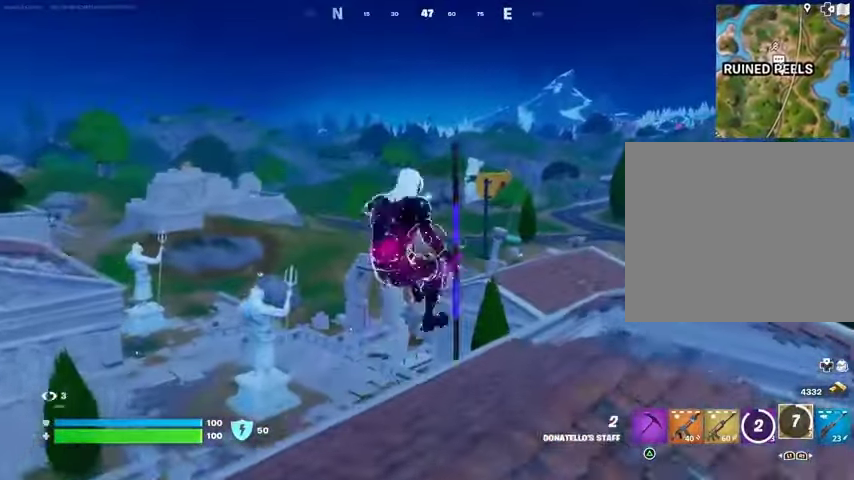
{"buttons": [], "left_stick": "center", "right_stick": "center", "events": [[200, "right_stick", "left"], [400, "left_stick", "center"], [400, "right_stick", "center"]]}
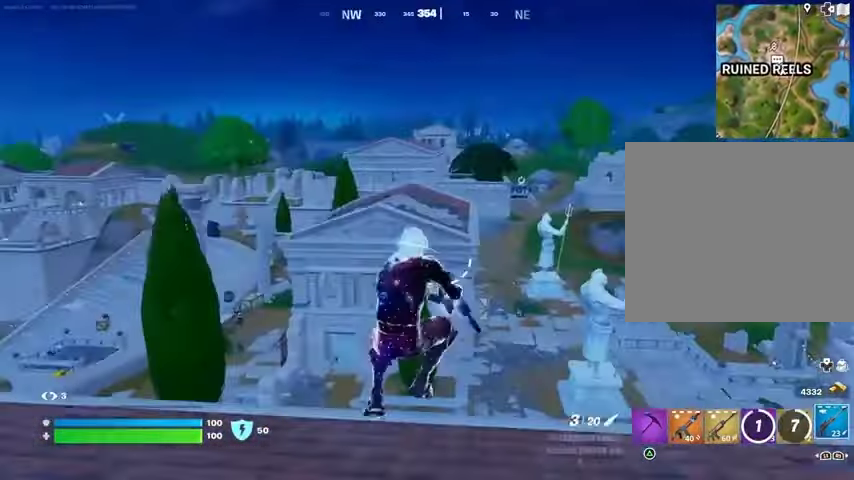
{"buttons": [], "left_stick": "left", "right_stick": "right", "events": [[200, "left_stick", "left"], [233, "CROSS", "down"], [233, "SQUARE", "down"], [267, "CROSS", "up"], [333, "SQUARE", "up"], [433, "right_stick", "right"]]}
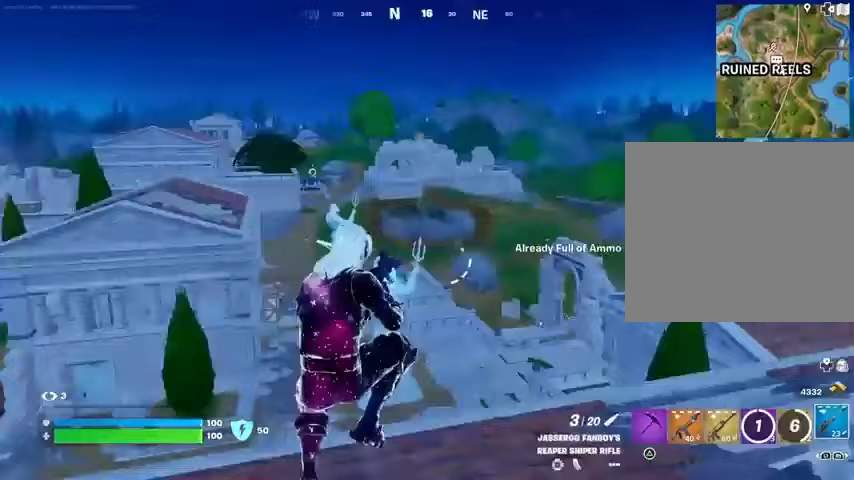
{"buttons": [], "left_stick": "left", "right_stick": "center", "events": [[133, "right_stick", "center"]]}
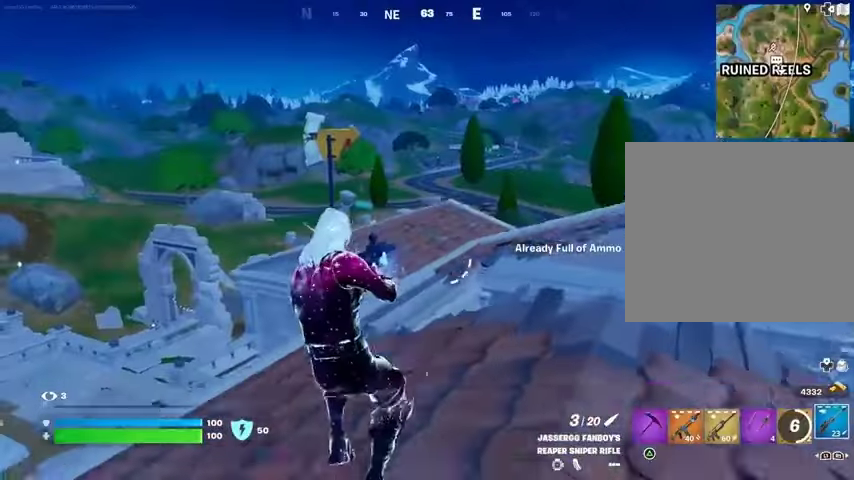
{"buttons": [], "left_stick": "left", "right_stick": "left", "events": [[267, "right_stick", "left"]]}
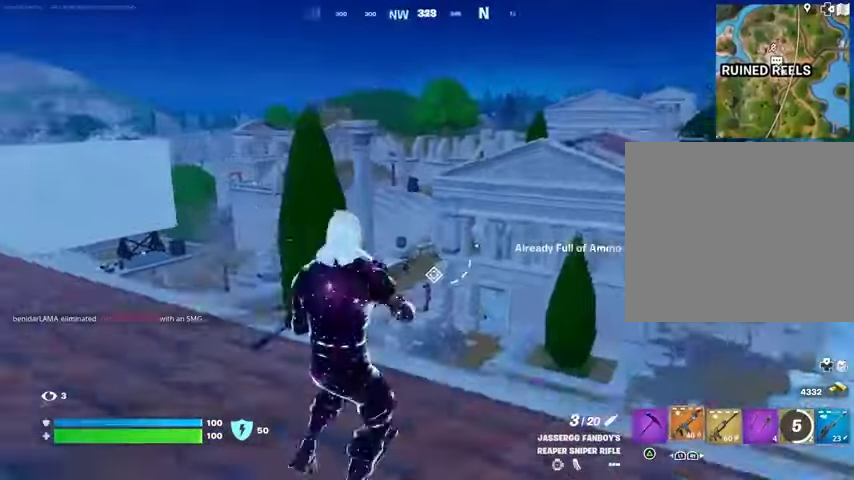
{"buttons": [], "left_stick": "left", "right_stick": "center", "events": [[33, "right_stick", "center"], [200, "CROSS", "down"], [267, "CROSS", "up"], [267, "SQUARE", "down"], [333, "SQUARE", "up"], [433, "SQUARE", "down"], [500, "SQUARE", "up"]]}
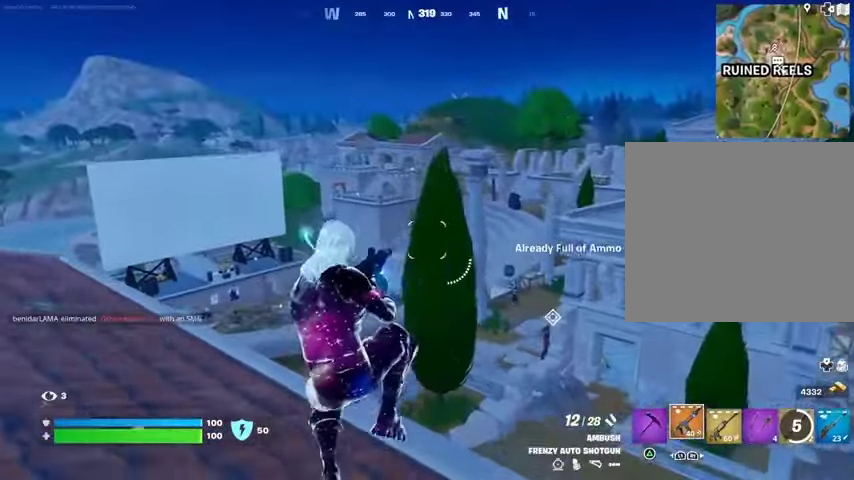
{"buttons": [], "left_stick": "left", "right_stick": "center", "events": [[67, "SQUARE", "down"], [167, "SQUARE", "up"]]}
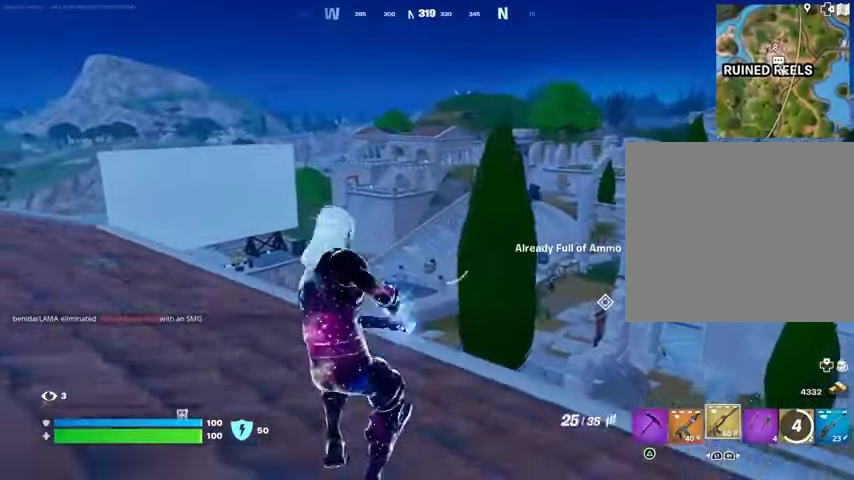
{"buttons": [], "left_stick": "up-left", "right_stick": "center", "events": [[67, "CROSS", "down"], [167, "CROSS", "up"], [233, "SQUARE", "down"], [267, "left_stick", "up-left"], [333, "SQUARE", "up"], [400, "SQUARE", "down"], [500, "SQUARE", "up"]]}
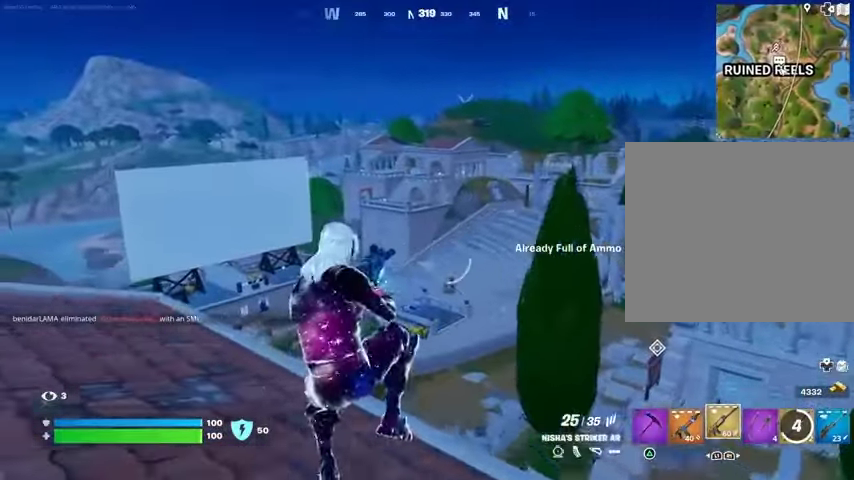
{"buttons": [], "left_stick": "center", "right_stick": "center", "events": [[100, "L3", "down"], [167, "L3", "up"], [167, "right_stick", "left"], [233, "L3", "down"], [300, "right_stick", "center"], [333, "L3", "up"], [400, "left_stick", "center"]]}
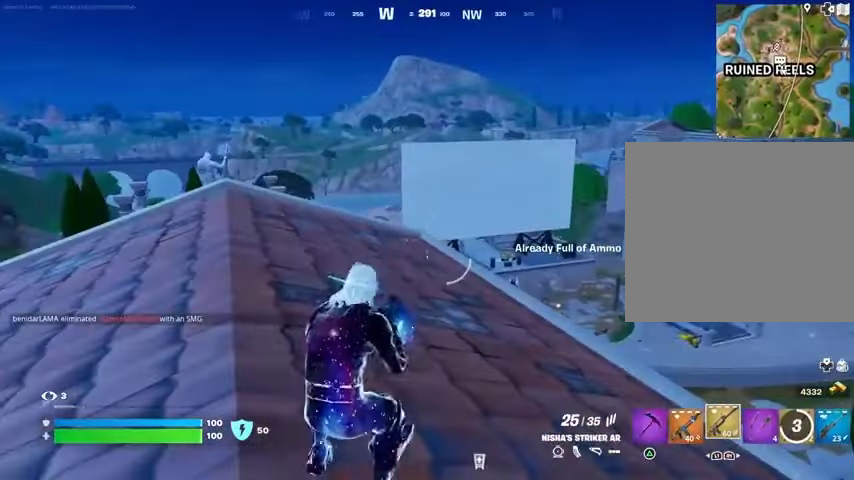
{"buttons": [], "left_stick": "center", "right_stick": "left", "events": [[200, "CROSS", "down"], [333, "CROSS", "up"], [467, "right_stick", "left"]]}
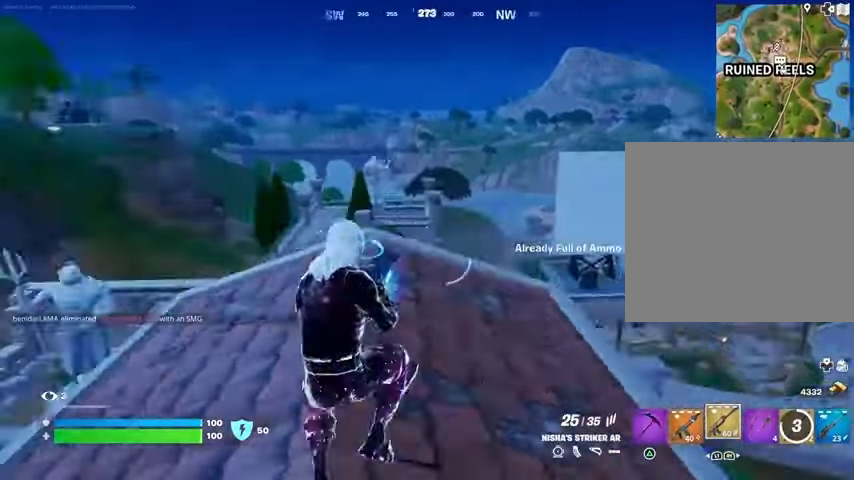
{"buttons": [], "left_stick": "center", "right_stick": "center", "events": [[300, "right_stick", "center"]]}
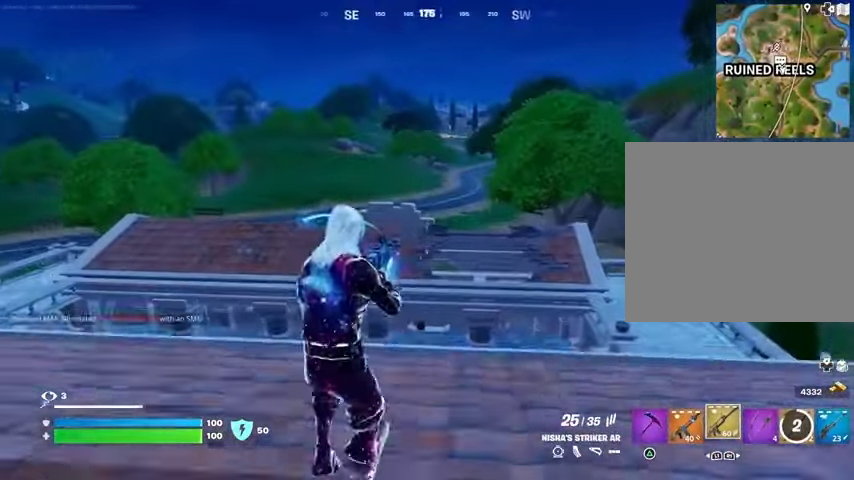
{"buttons": [], "left_stick": "center", "right_stick": "center", "events": []}
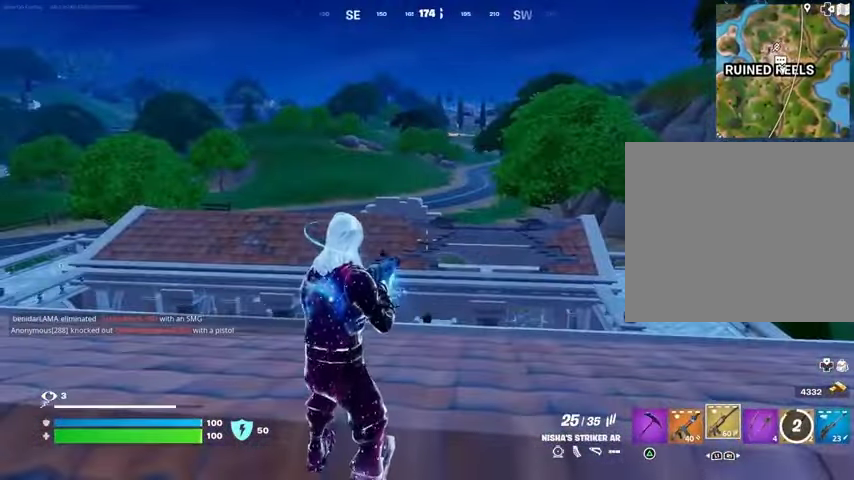
{"buttons": [], "left_stick": "center", "right_stick": "center", "events": []}
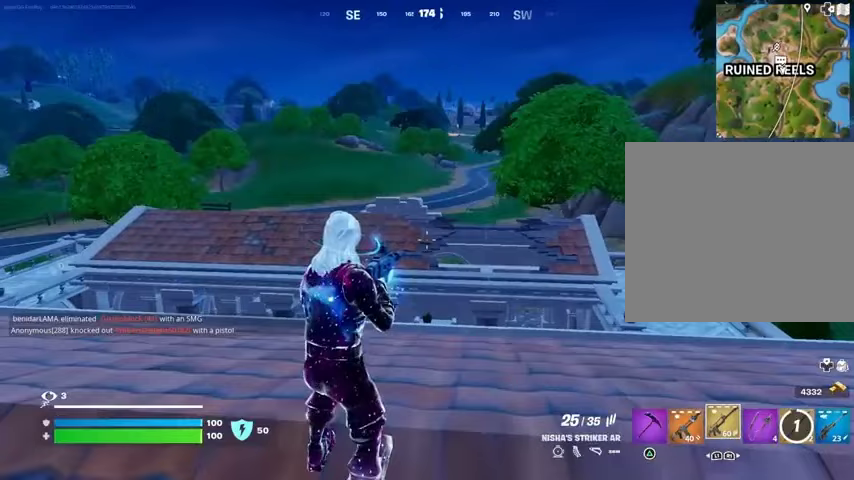
{"buttons": [], "left_stick": "up", "right_stick": "left", "events": [[300, "left_stick", "up"], [333, "right_stick", "left"]]}
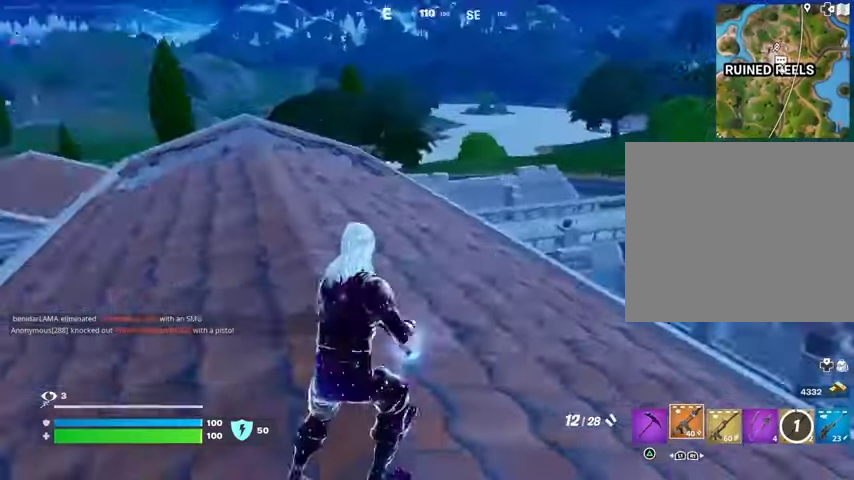
{"buttons": ["TRIANGLE"], "left_stick": "up", "right_stick": "center", "events": [[100, "CROSS", "down"], [100, "right_stick", "center"], [200, "CROSS", "up"], [300, "TRIANGLE", "down"], [367, "TRIANGLE", "up"], [467, "TRIANGLE", "down"]]}
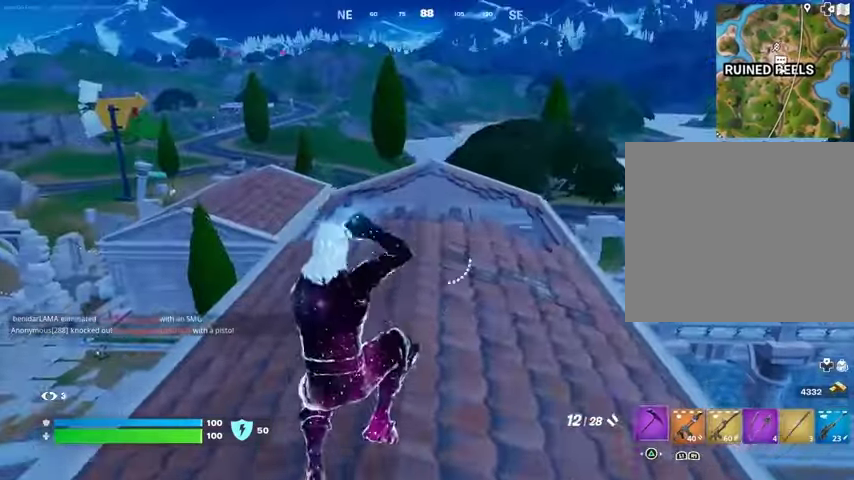
{"buttons": [], "left_stick": "up", "right_stick": "center", "events": [[33, "TRIANGLE", "up"], [100, "TRIANGLE", "down"], [167, "TRIANGLE", "up"], [367, "L3", "down"], [500, "L3", "up"]]}
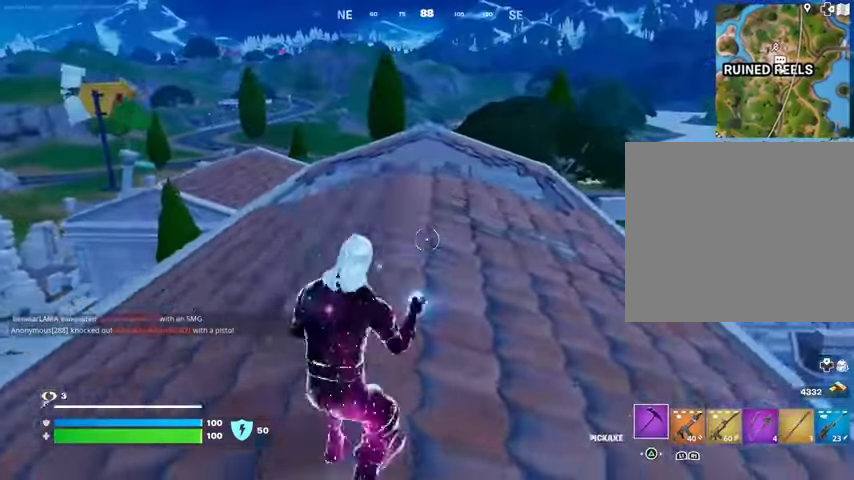
{"buttons": [], "left_stick": "up-right", "right_stick": "left", "events": [[33, "CROSS", "down"], [133, "CROSS", "up"], [333, "left_stick", "up-right"], [333, "right_stick", "left"]]}
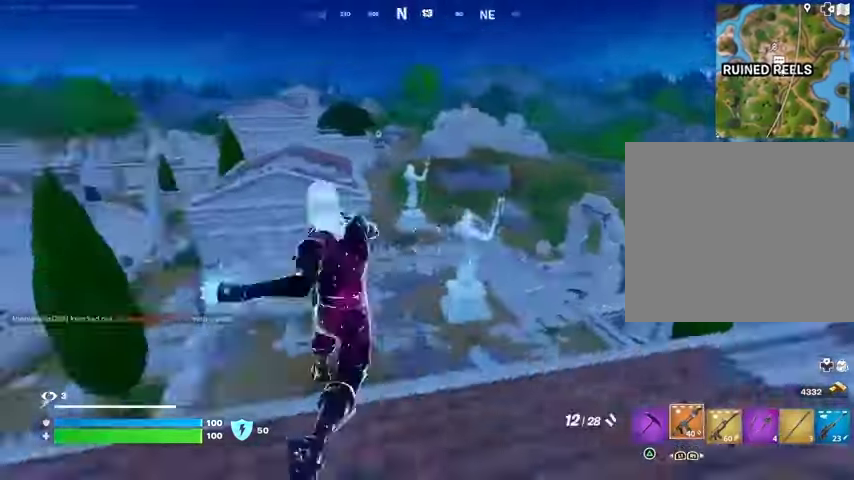
{"buttons": [], "left_stick": "up", "right_stick": "center", "events": [[100, "right_stick", "center"], [300, "right_stick", "right"], [400, "left_stick", "up"], [500, "right_stick", "center"]]}
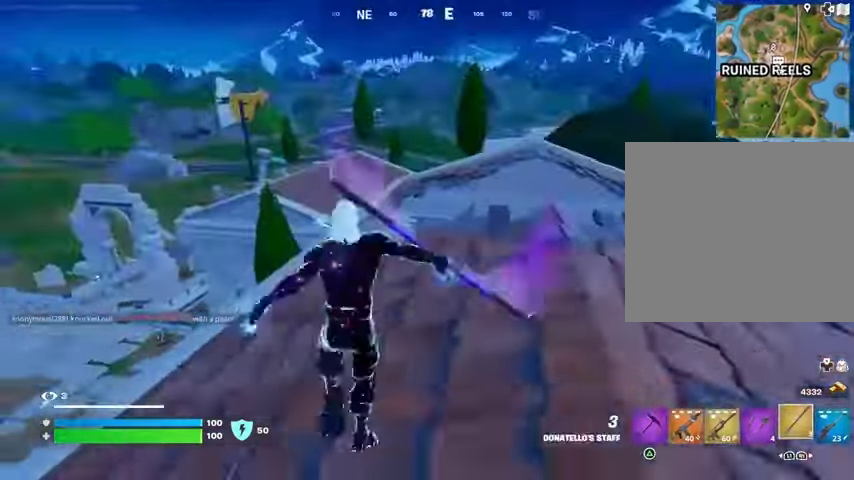
{"buttons": [], "left_stick": "up", "right_stick": "center", "events": [[233, "CROSS", "down"], [300, "CROSS", "up"], [367, "CROSS", "down"], [433, "CROSS", "up"]]}
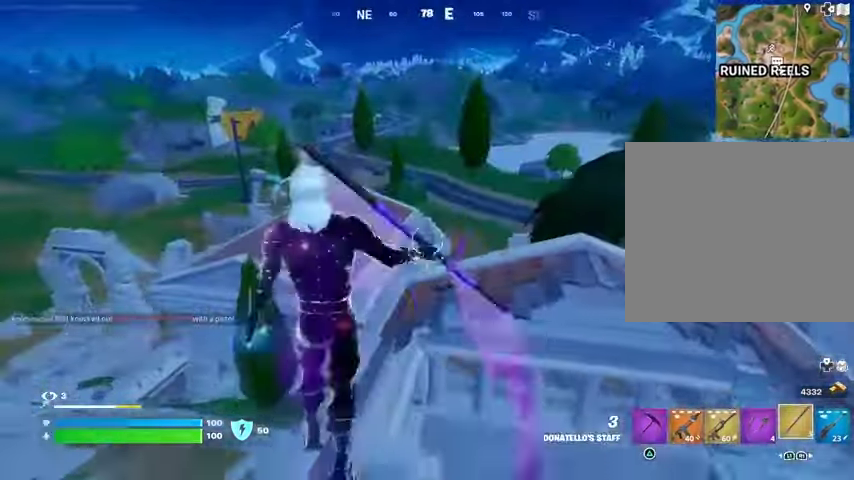
{"buttons": [], "left_stick": "up", "right_stick": "center", "events": [[300, "right_stick", "up"], [333, "L2", "down"], [467, "L2", "up"], [467, "right_stick", "center"]]}
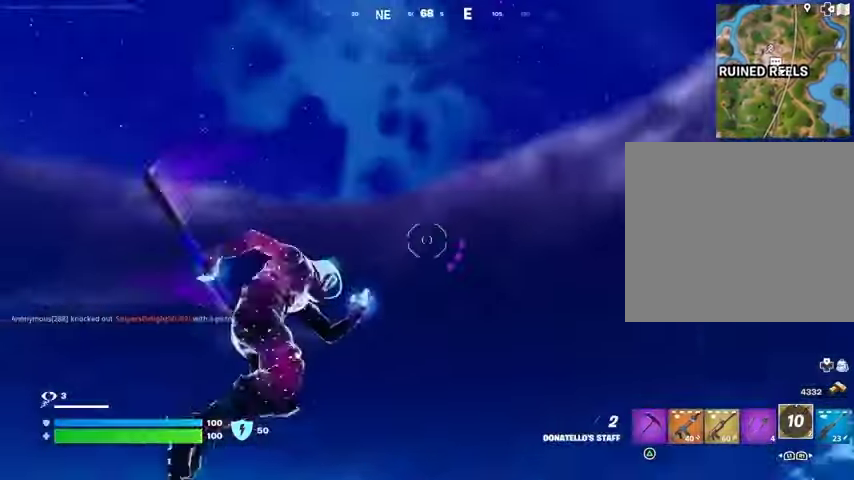
{"buttons": [], "left_stick": "up", "right_stick": "down", "events": [[367, "right_stick", "down"]]}
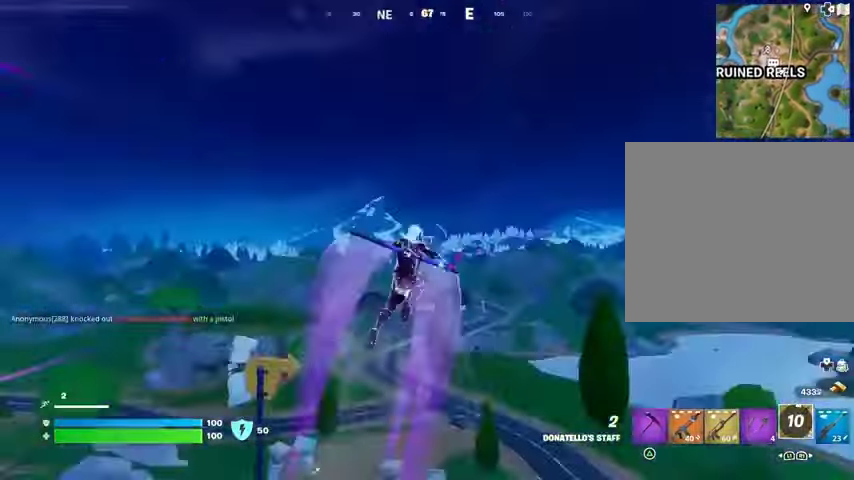
{"buttons": [], "left_stick": "up", "right_stick": "center", "events": [[167, "right_stick", "center"]]}
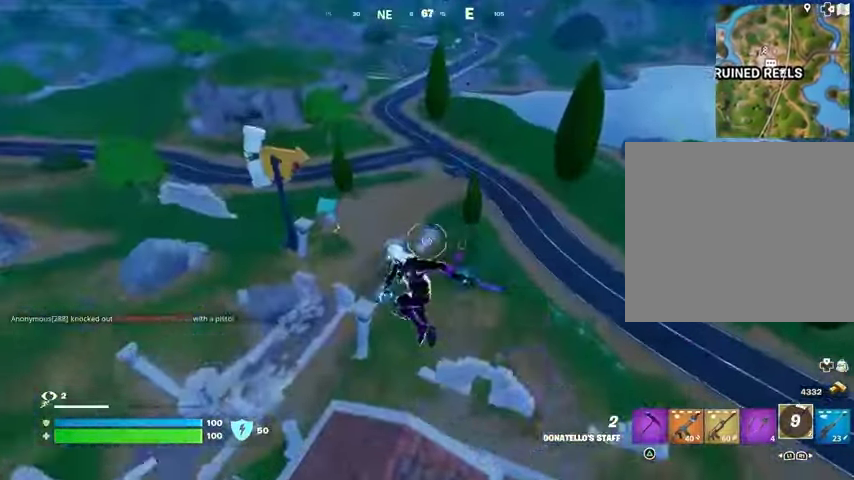
{"buttons": [], "left_stick": "up", "right_stick": "center", "events": []}